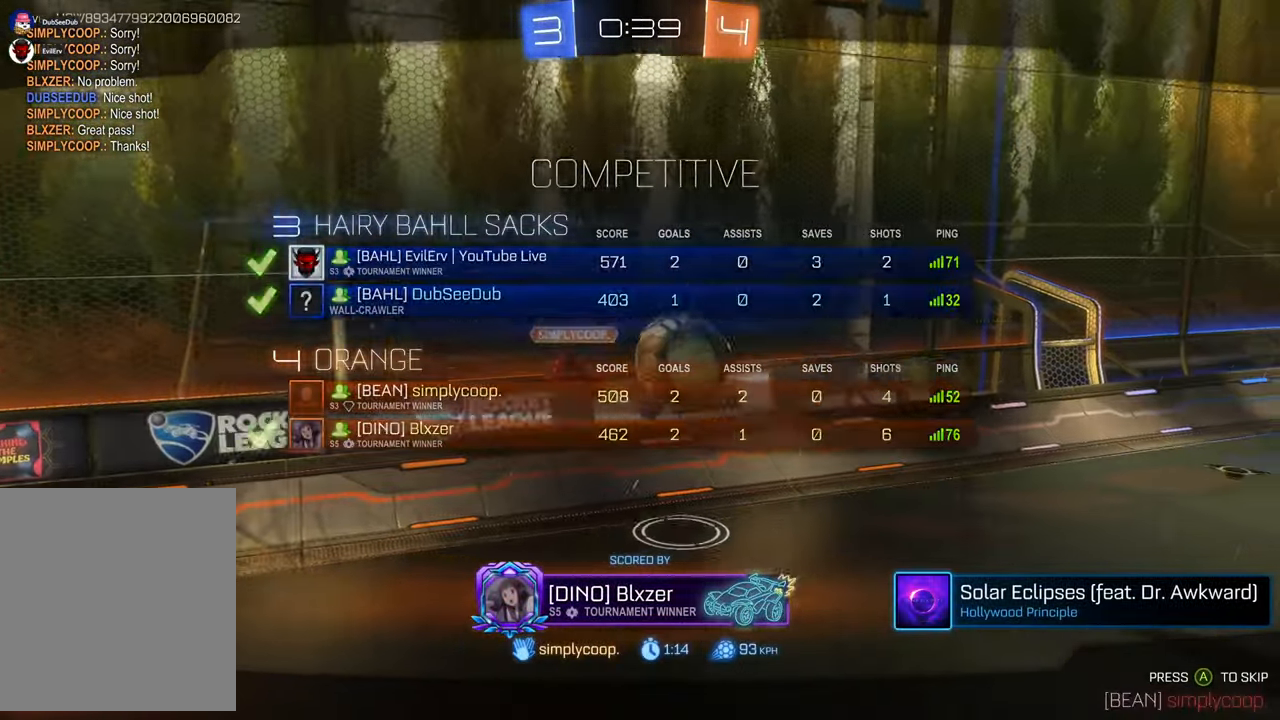
Gameplay with a controller (Xbox layout); each line is a JSON object with the inputs held at the frame after it (dt_ms = milliseconds from this image to that frame). "events" lists button and stick changes between this image and that frame as [ms after this image, input, new state], when the widget could be followed in between. Not read: HOME L3 R2 R3 Y.
{"dt_ms": 500, "buttons": [], "left_stick": "center", "right_stick": "center", "events": [[83, "L1", "up"]]}
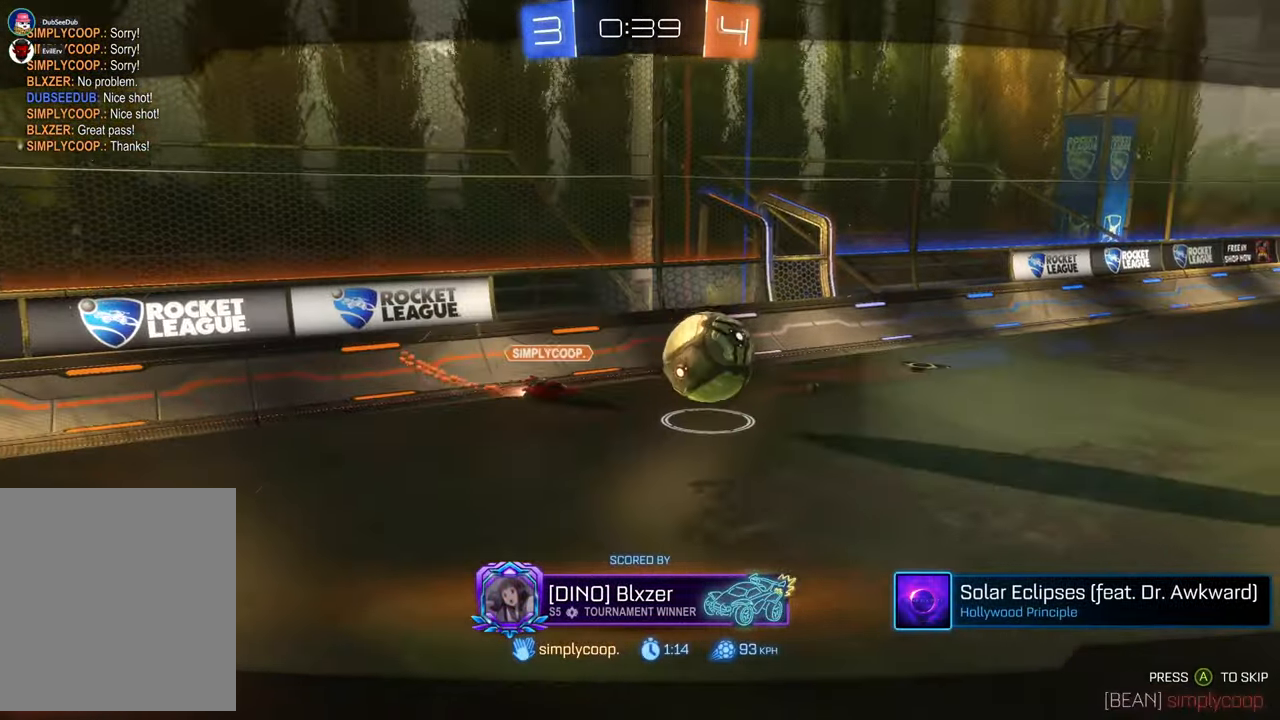
{"dt_ms": 500, "buttons": [], "left_stick": "center", "right_stick": "center", "events": []}
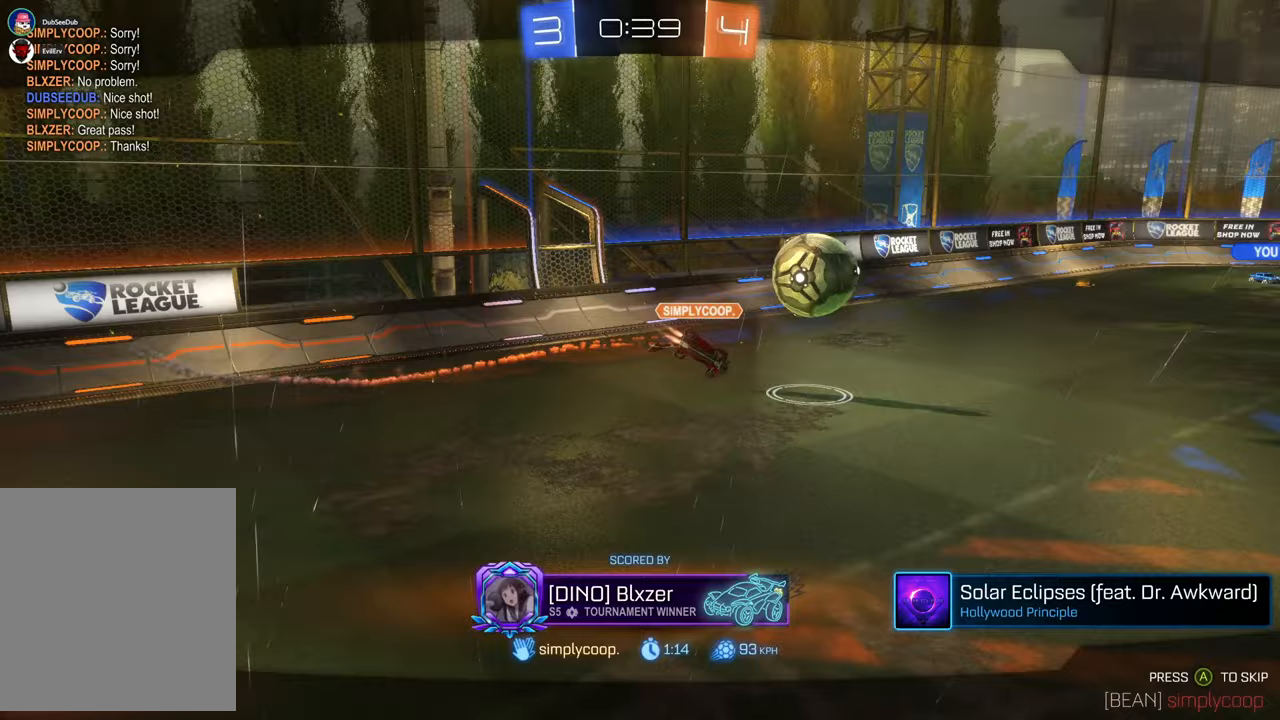
{"dt_ms": 1000, "buttons": [], "left_stick": "center", "right_stick": "center"}
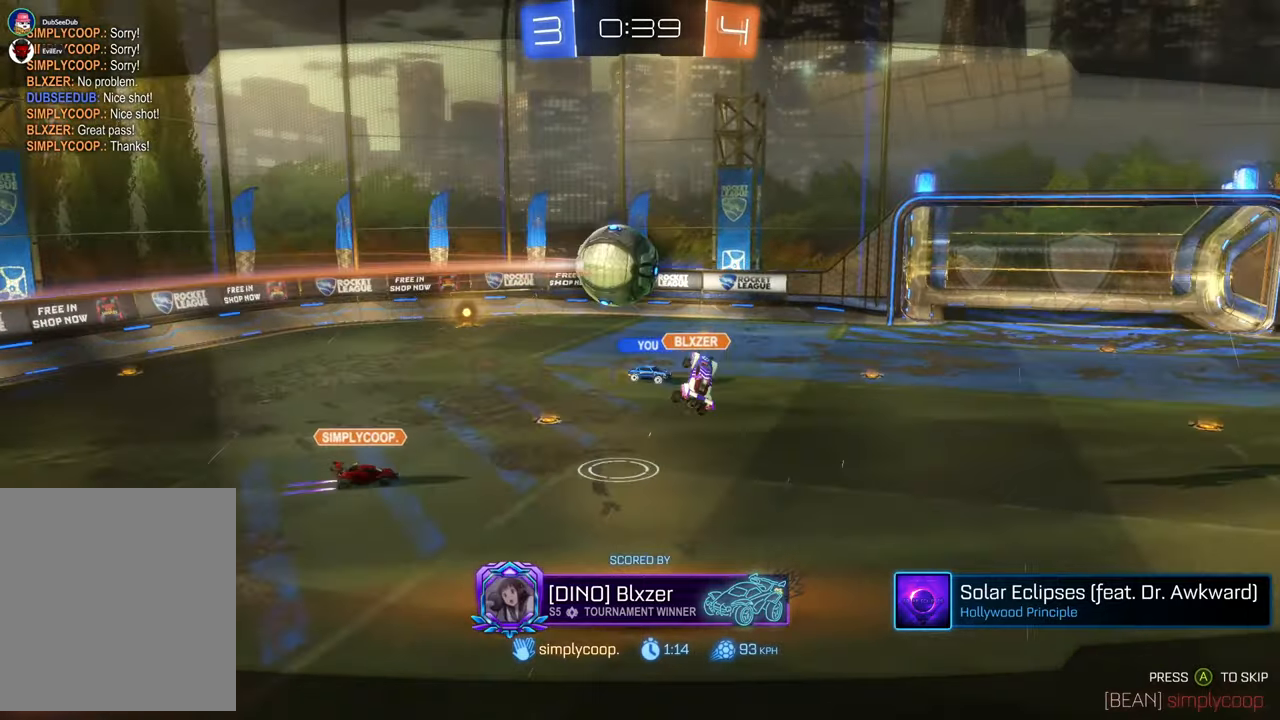
{"dt_ms": 500, "buttons": [], "left_stick": "center", "right_stick": "center", "events": []}
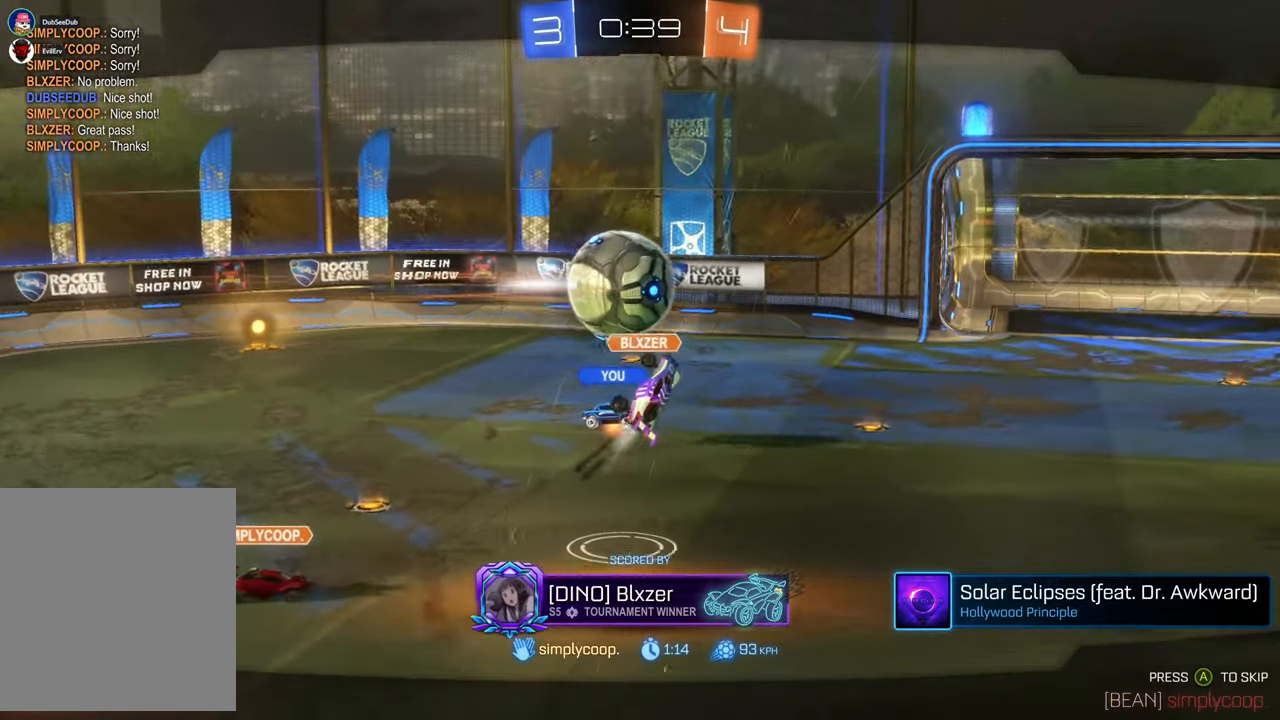
{"dt_ms": 500, "buttons": [], "left_stick": "center", "right_stick": "center", "events": []}
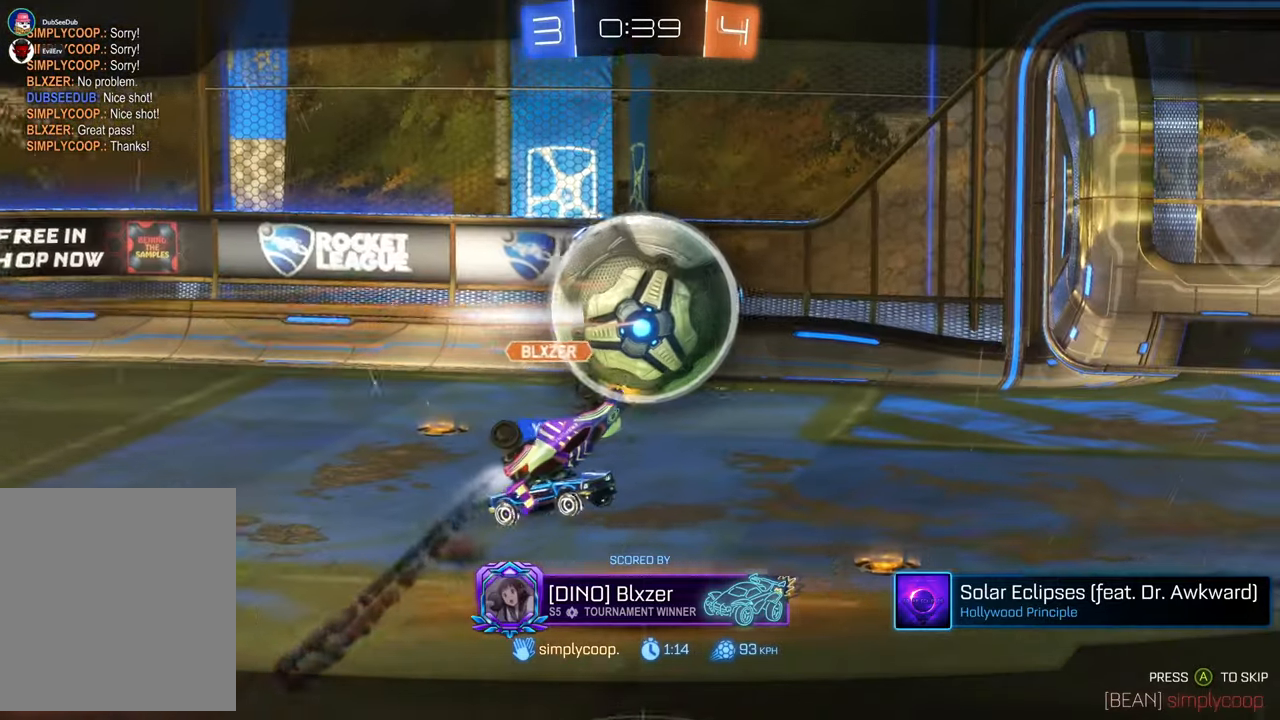
{"dt_ms": 500, "buttons": [], "left_stick": "center", "right_stick": "center", "events": []}
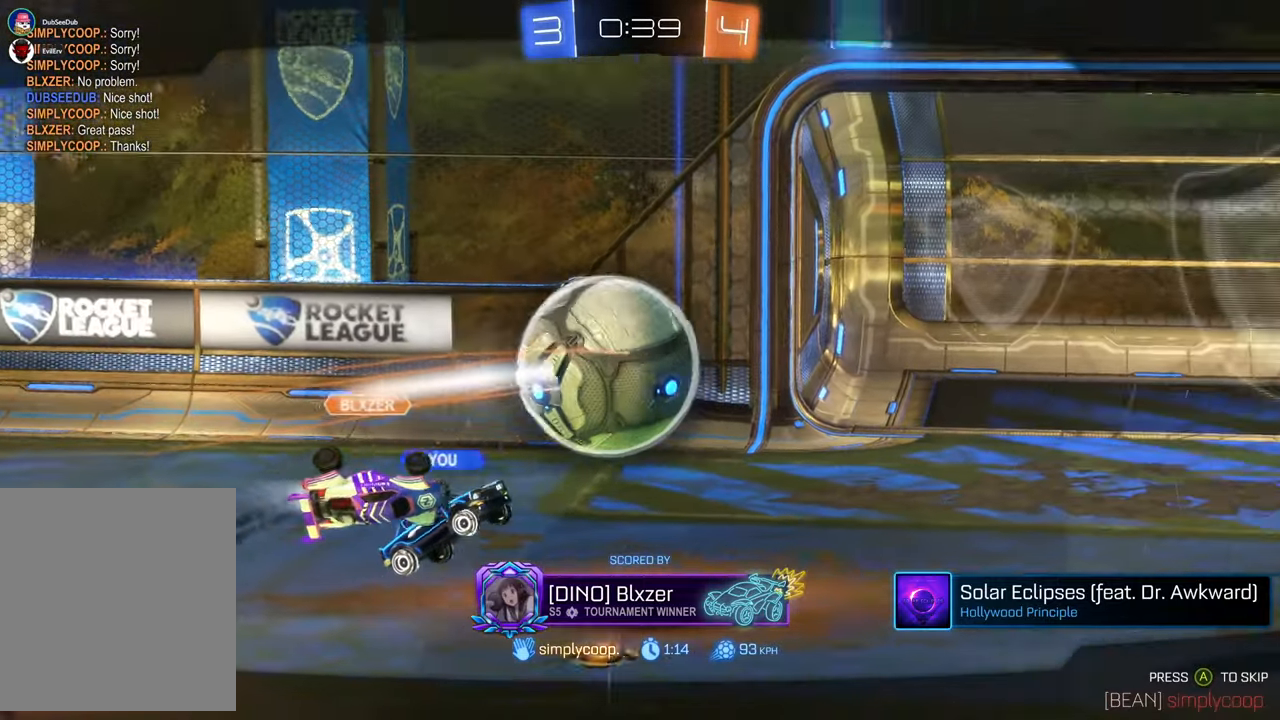
{"dt_ms": 500, "buttons": [], "left_stick": "center", "right_stick": "center", "events": []}
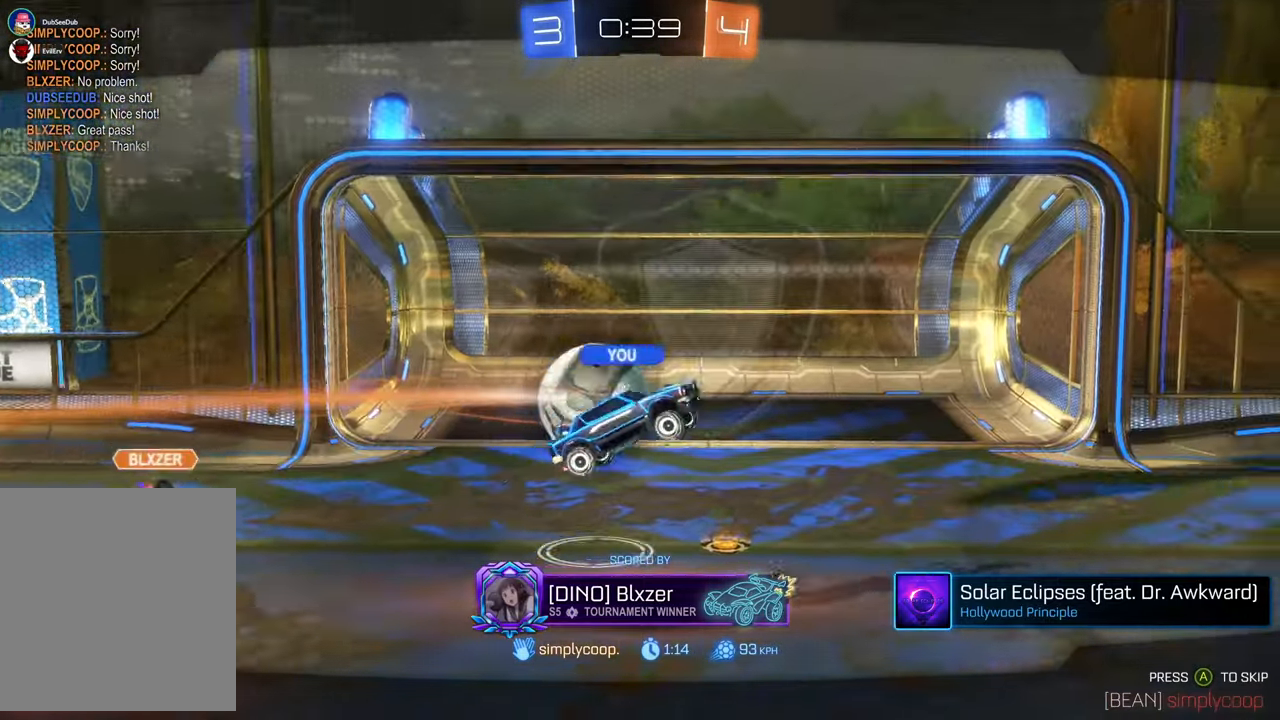
{"dt_ms": 500, "buttons": [], "left_stick": "center", "right_stick": "center", "events": []}
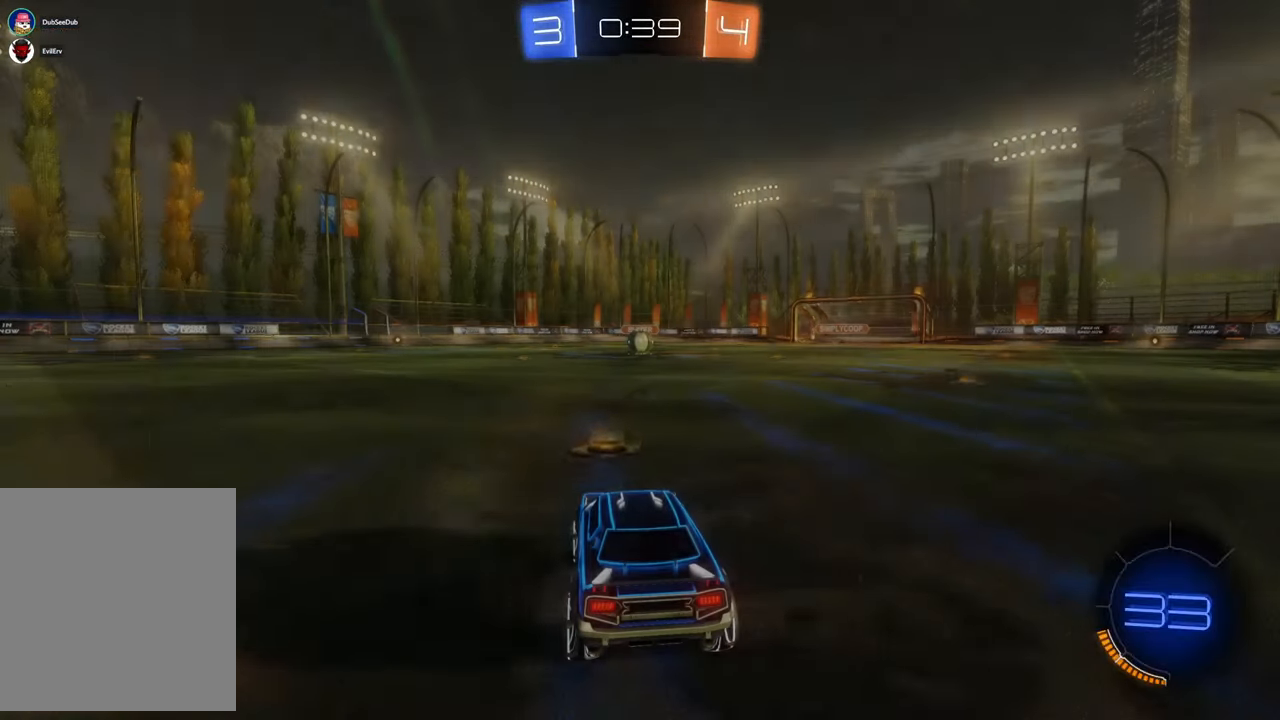
{"dt_ms": 500, "buttons": [], "left_stick": "center", "right_stick": "center", "events": []}
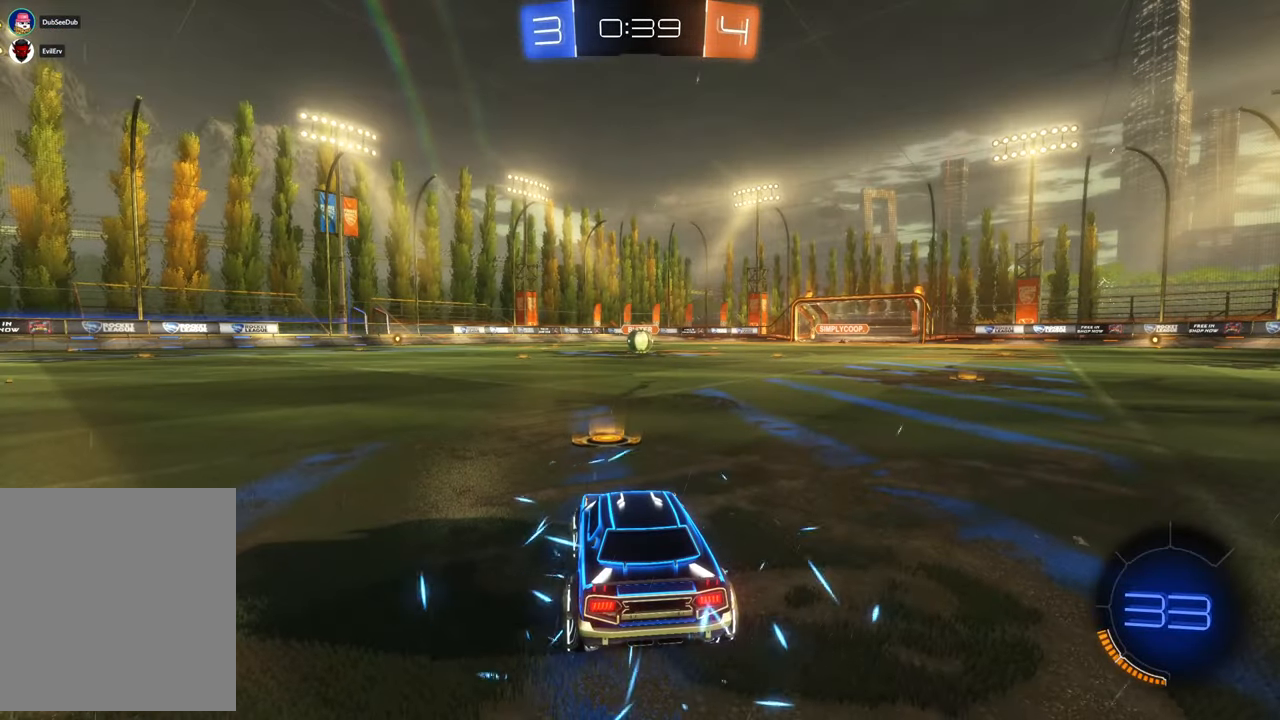
{"dt_ms": 500, "buttons": [], "left_stick": "center", "right_stick": "center", "events": []}
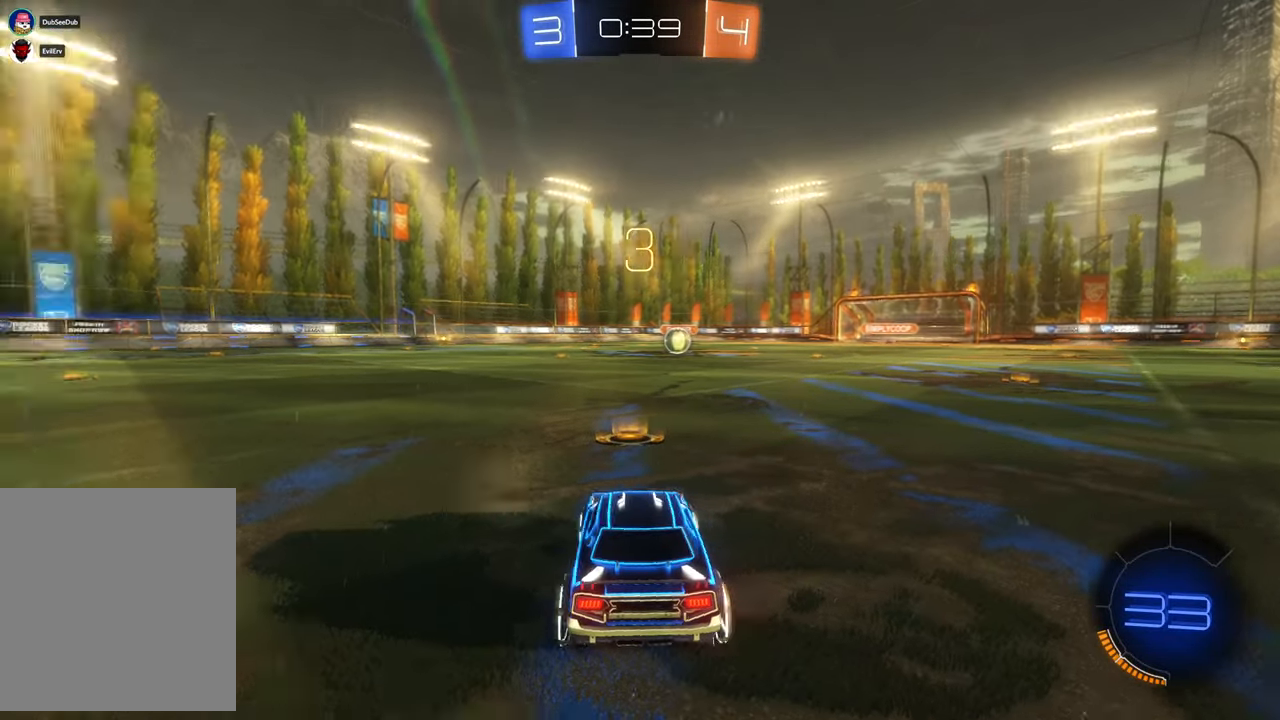
{"dt_ms": 500, "buttons": [], "left_stick": "center", "right_stick": "left", "events": [[33, "right_stick", "left"]]}
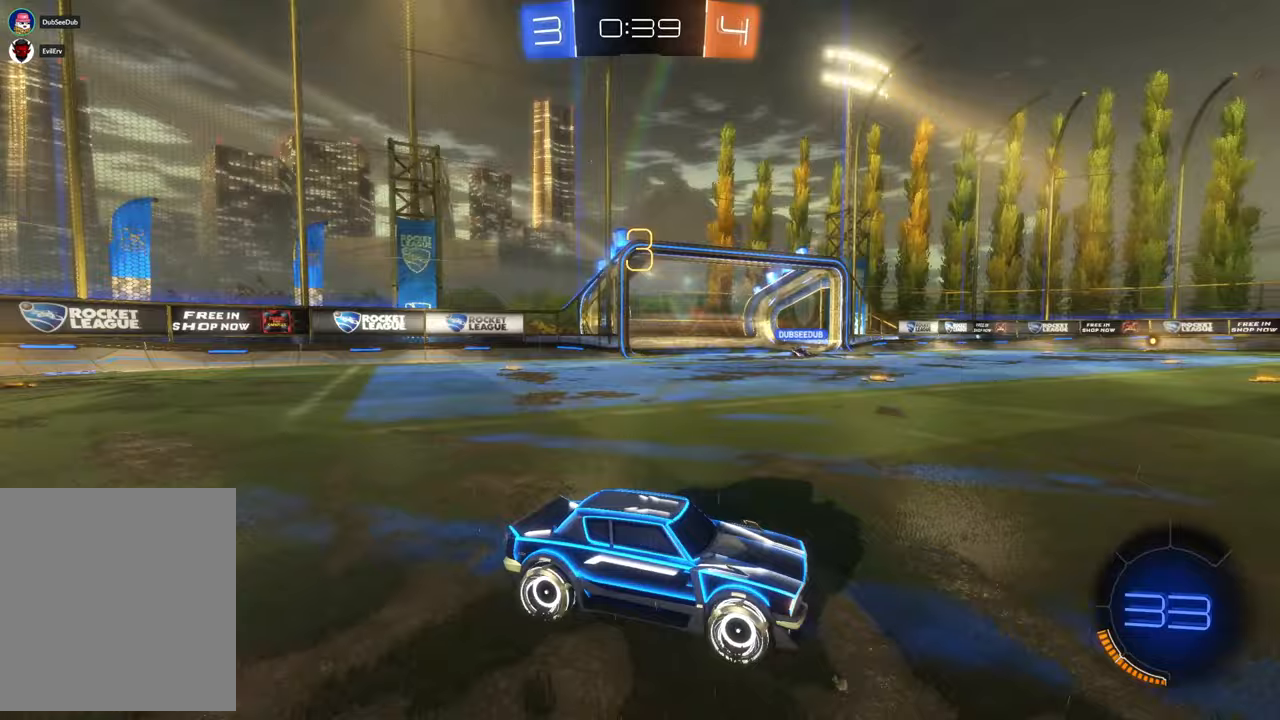
{"dt_ms": 500, "buttons": [], "left_stick": "center", "right_stick": "center", "events": [[83, "right_stick", "center"]]}
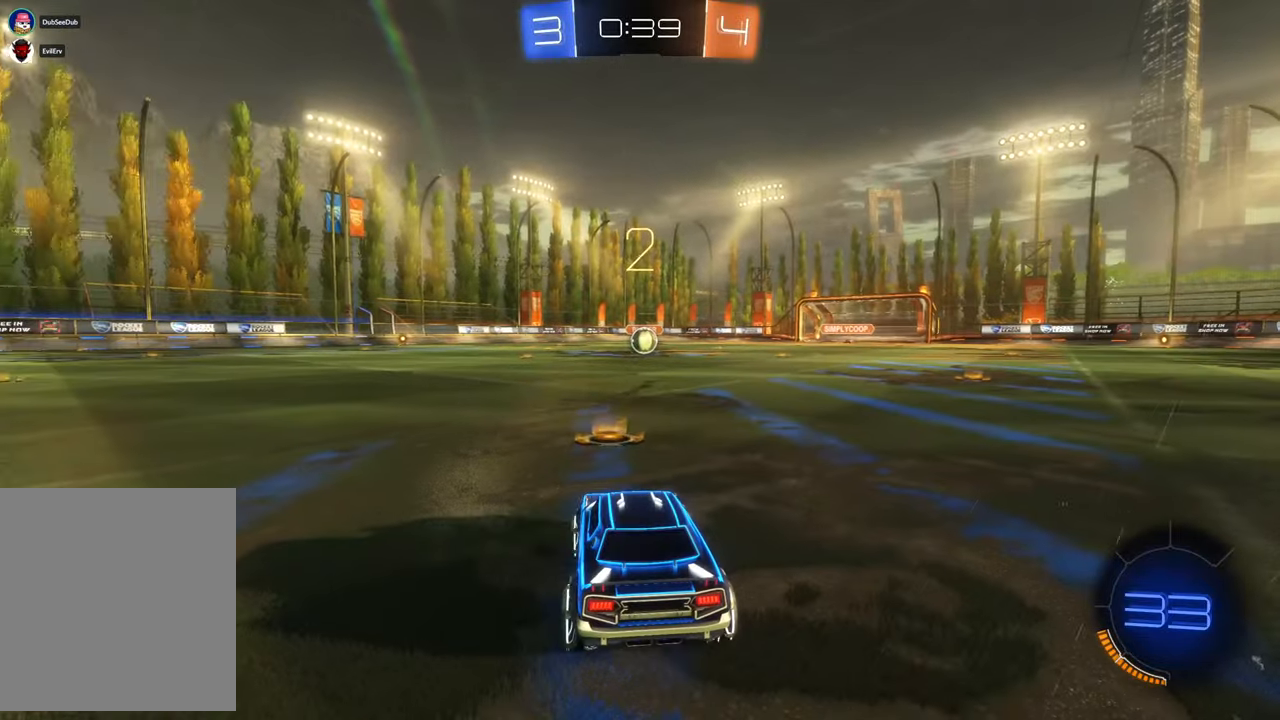
{"dt_ms": 500, "buttons": ["X"], "left_stick": "center", "right_stick": "center", "events": [[283, "X", "down"]]}
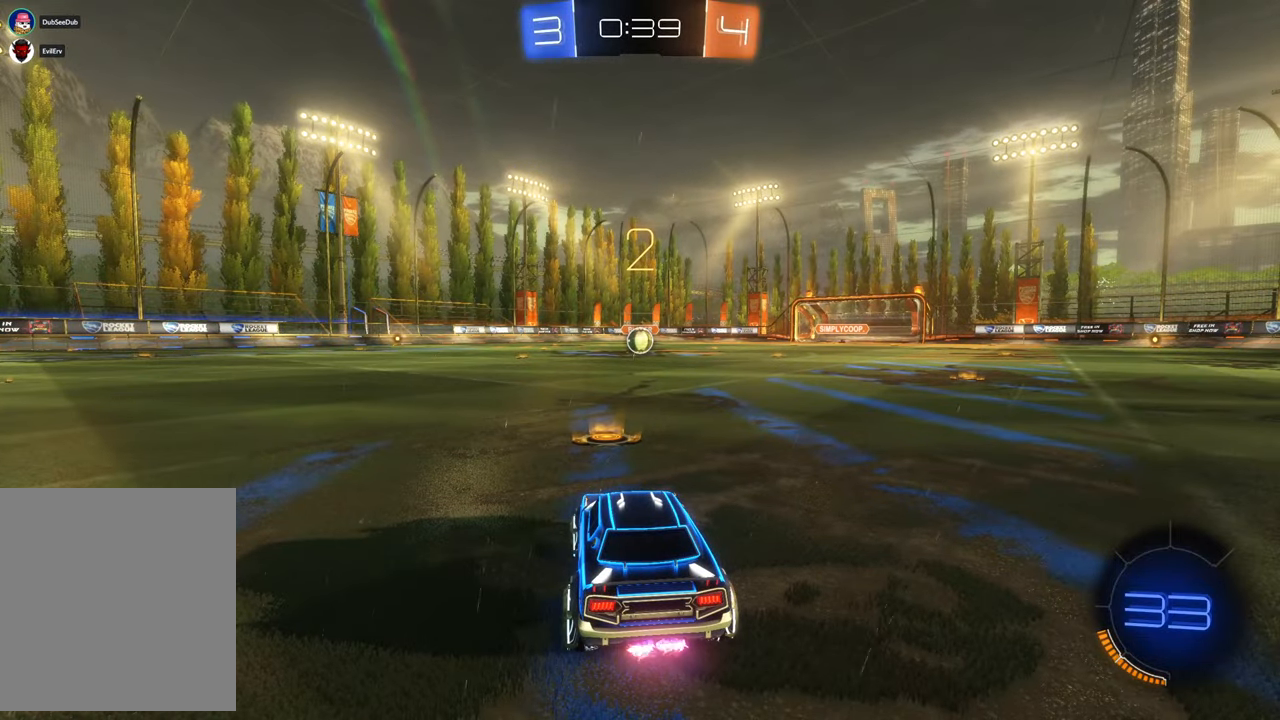
{"dt_ms": 500, "buttons": ["X"], "left_stick": "center", "right_stick": "center", "events": []}
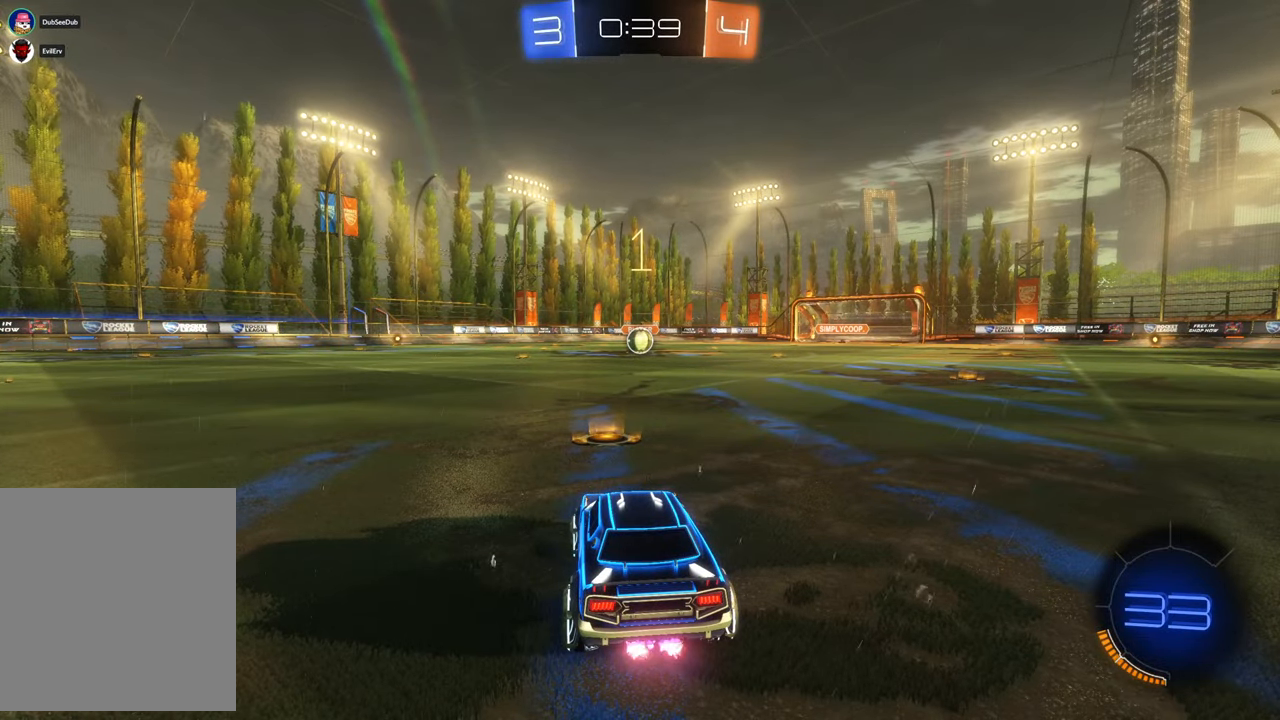
{"dt_ms": 500, "buttons": ["X"], "left_stick": "center", "right_stick": "center", "events": []}
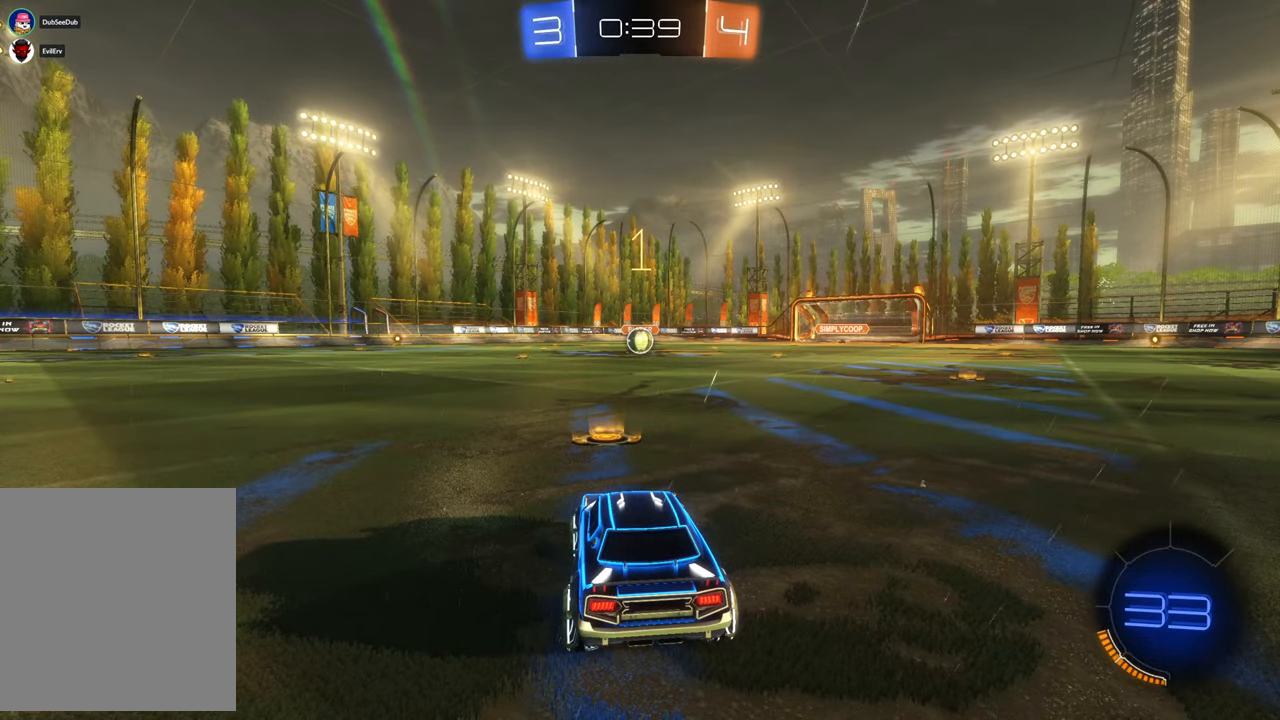
{"dt_ms": 500, "buttons": ["X"], "left_stick": "center", "right_stick": "center", "events": []}
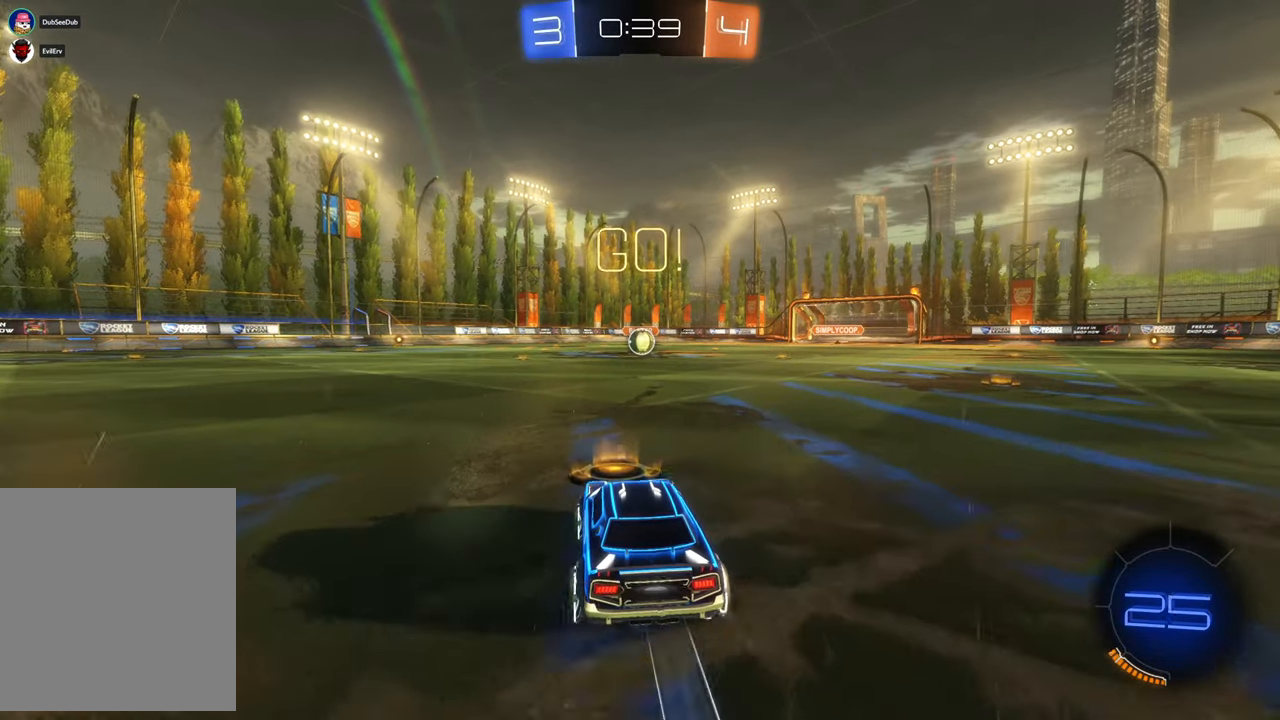
{"dt_ms": 500, "buttons": ["X"], "left_stick": "center", "right_stick": "center", "events": []}
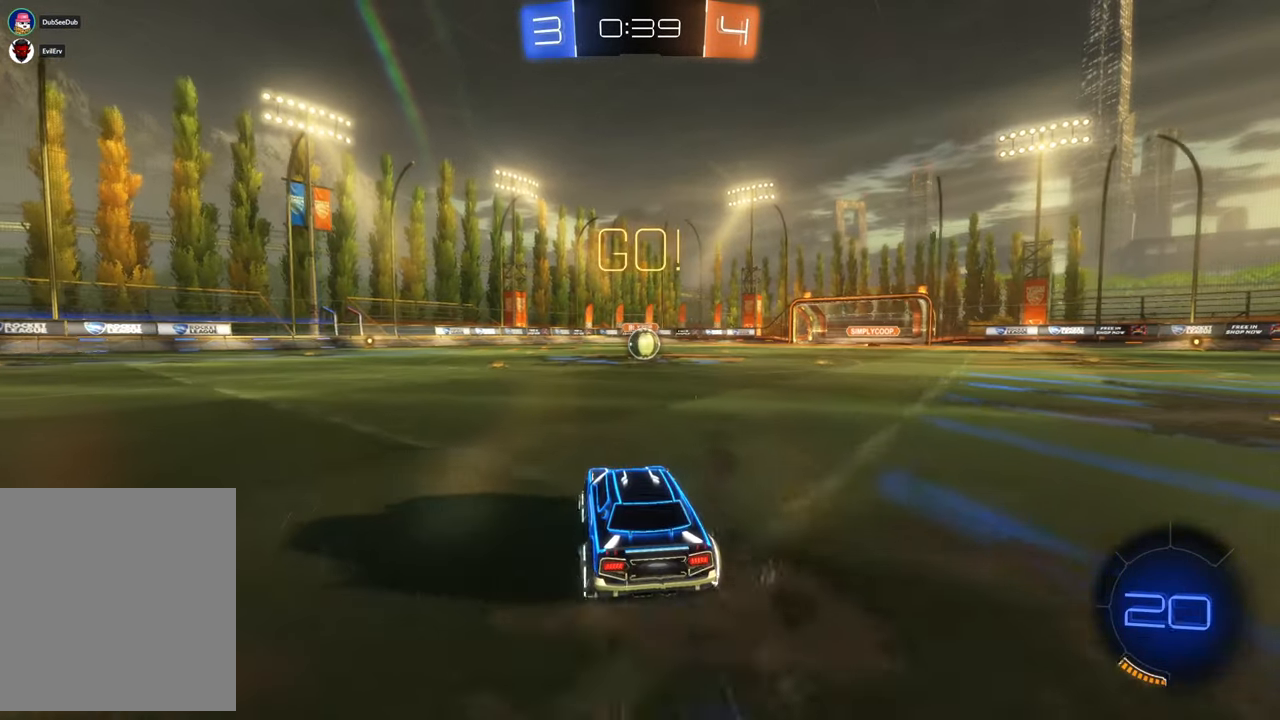
{"dt_ms": 500, "buttons": ["X"], "left_stick": "center", "right_stick": "center", "events": []}
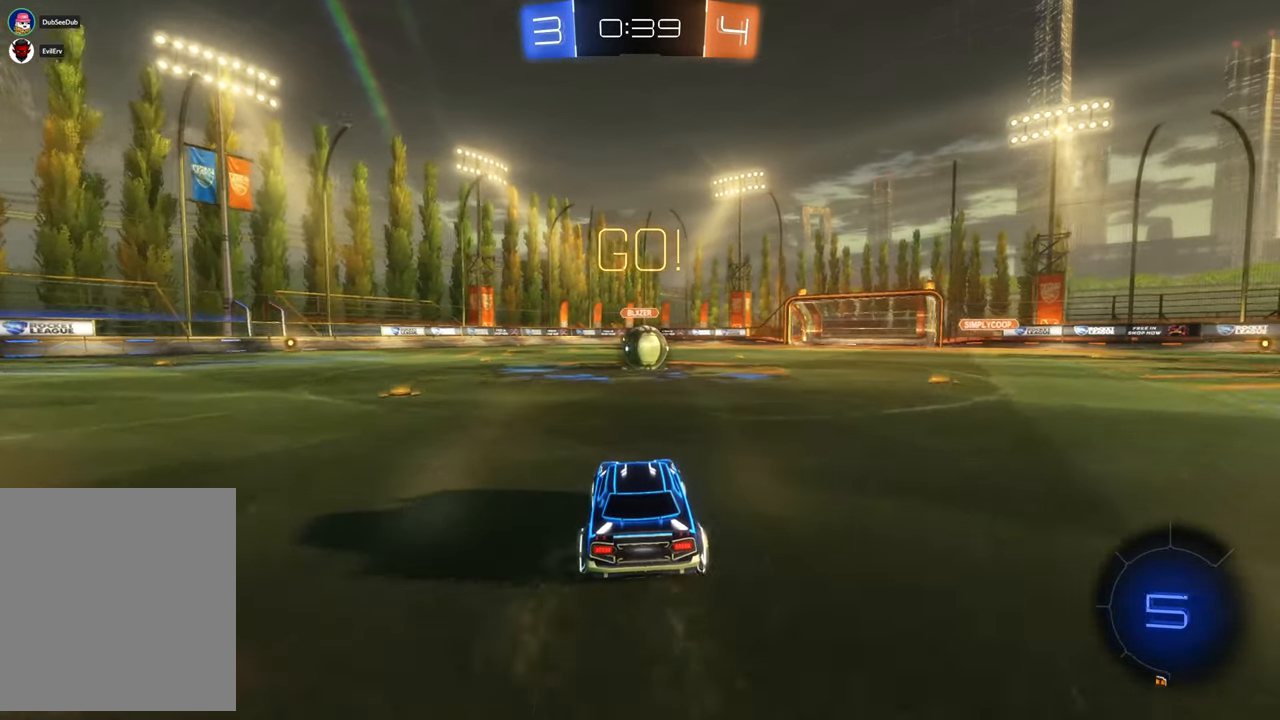
{"dt_ms": 500, "buttons": ["A"], "left_stick": "up", "right_stick": "center", "events": [[350, "left_stick", "up"], [417, "A", "down"], [417, "X", "up"]]}
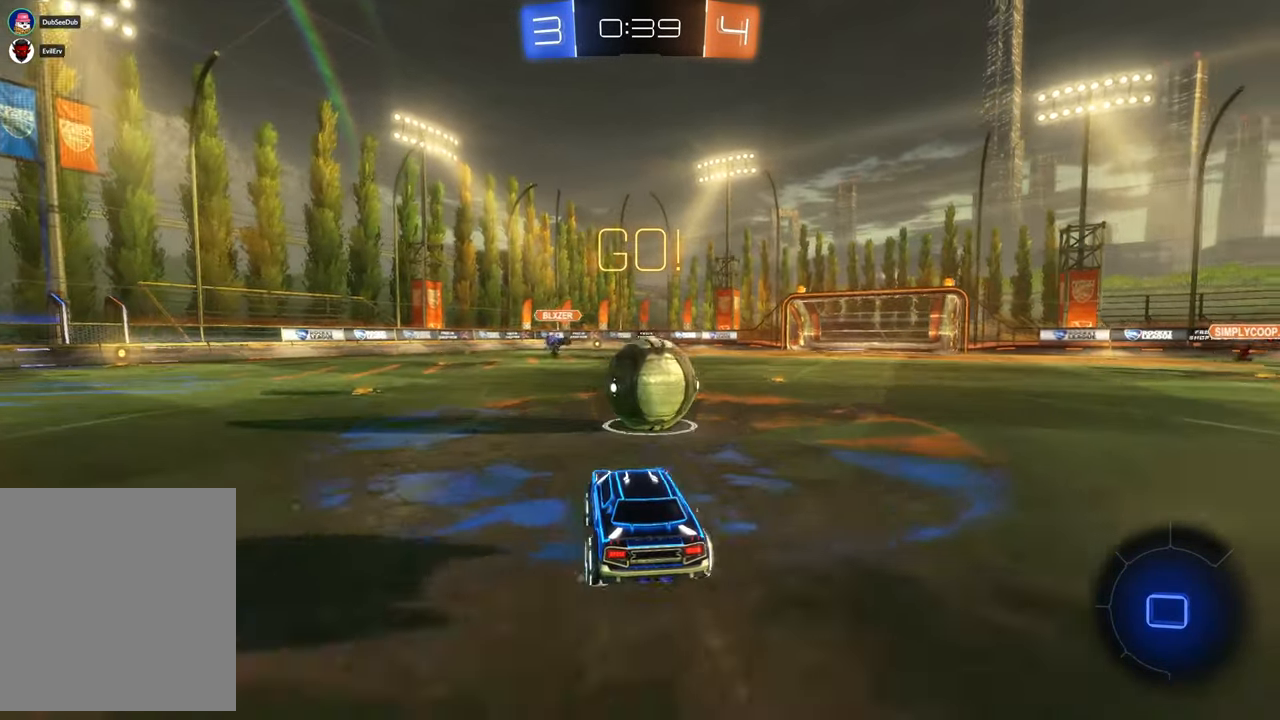
{"dt_ms": 500, "buttons": ["A"], "left_stick": "up-right", "right_stick": "center"}
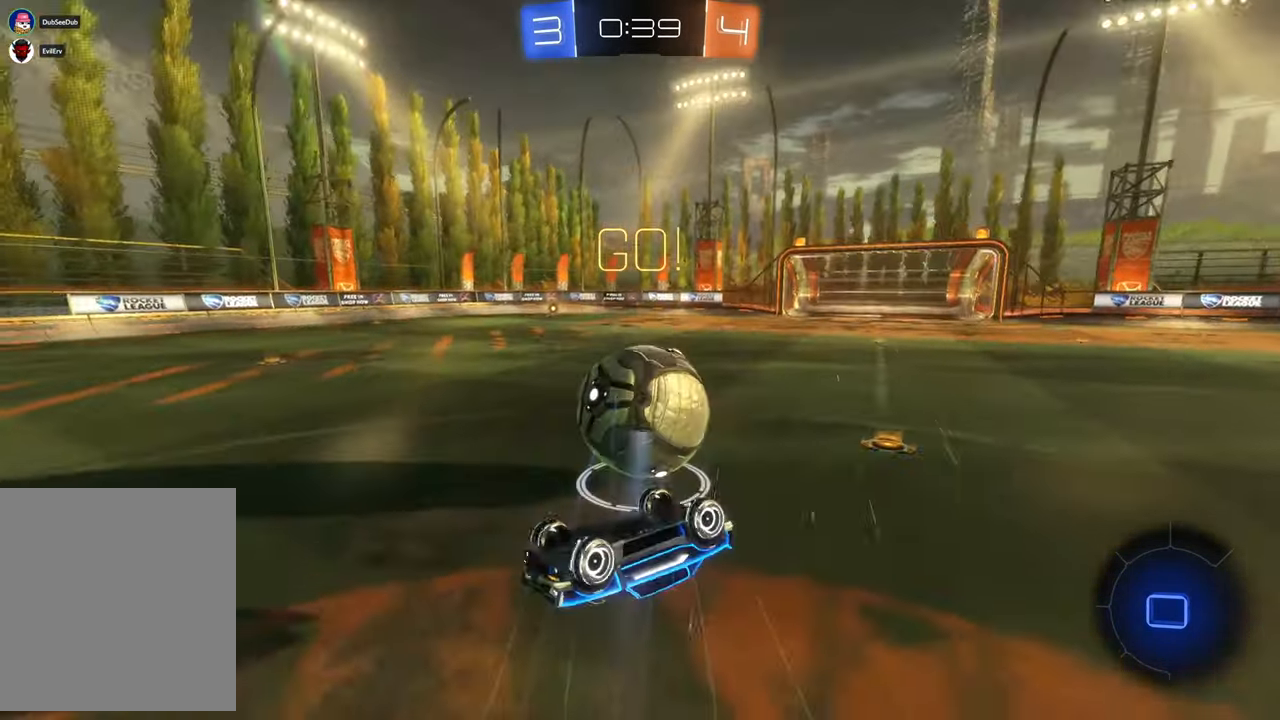
{"dt_ms": 500, "buttons": [], "left_stick": "center", "right_stick": "center", "events": [[50, "A", "up"], [83, "left_stick", "center"]]}
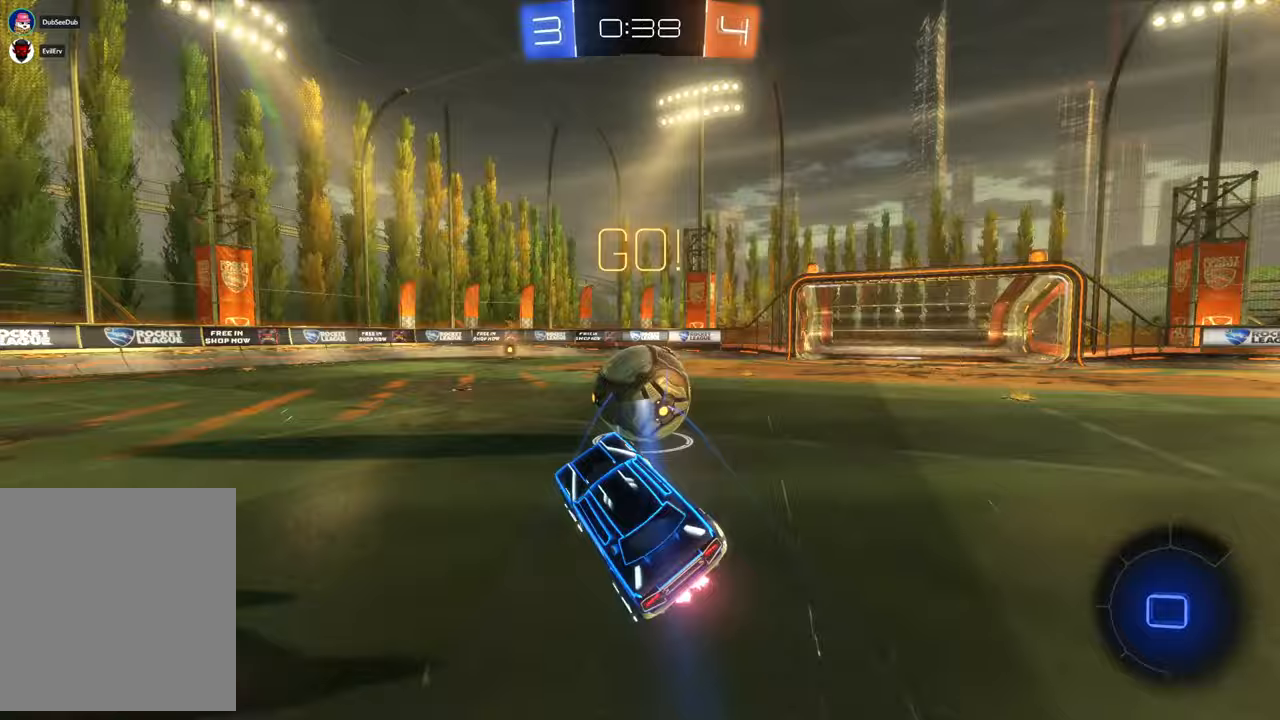
{"dt_ms": 500, "buttons": ["A"], "left_stick": "up", "right_stick": "center", "events": [[283, "left_stick", "up"], [383, "A", "down"]]}
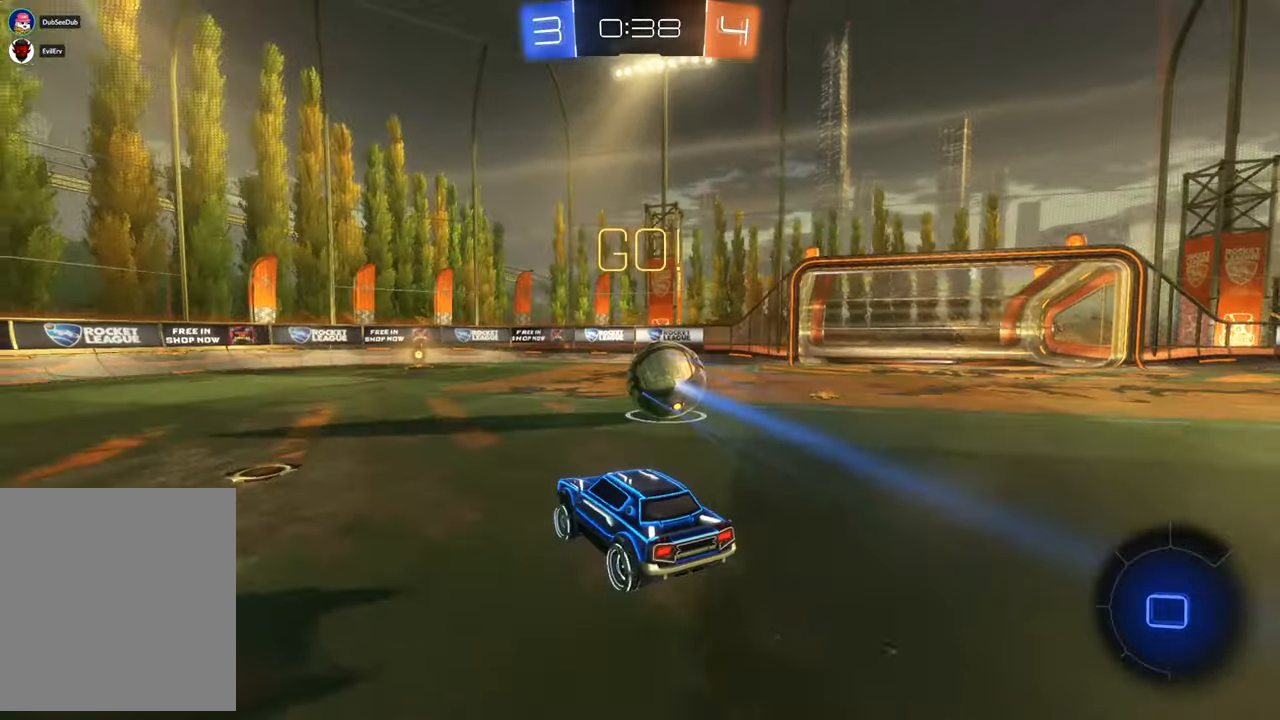
{"dt_ms": 500, "buttons": [], "left_stick": "up", "right_stick": "center", "events": [[417, "A", "up"]]}
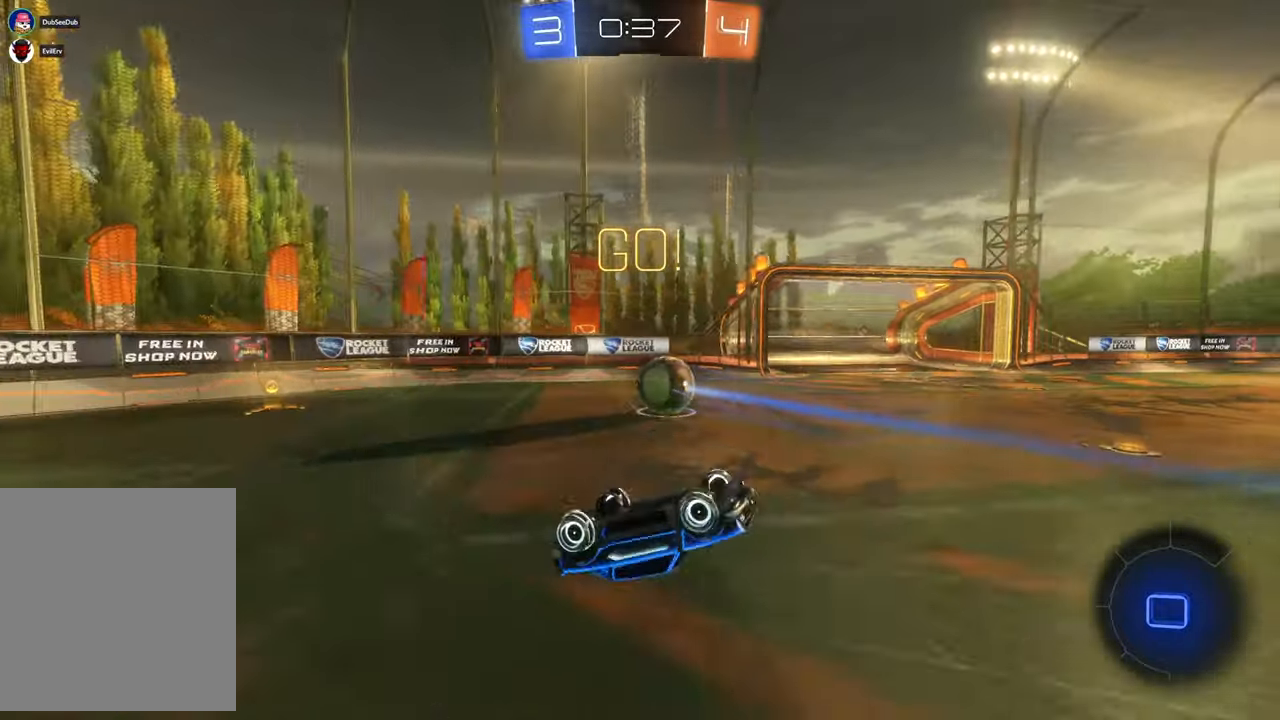
{"dt_ms": 500, "buttons": [], "left_stick": "right", "right_stick": "center", "events": [[183, "left_stick", "center"], [483, "left_stick", "right"]]}
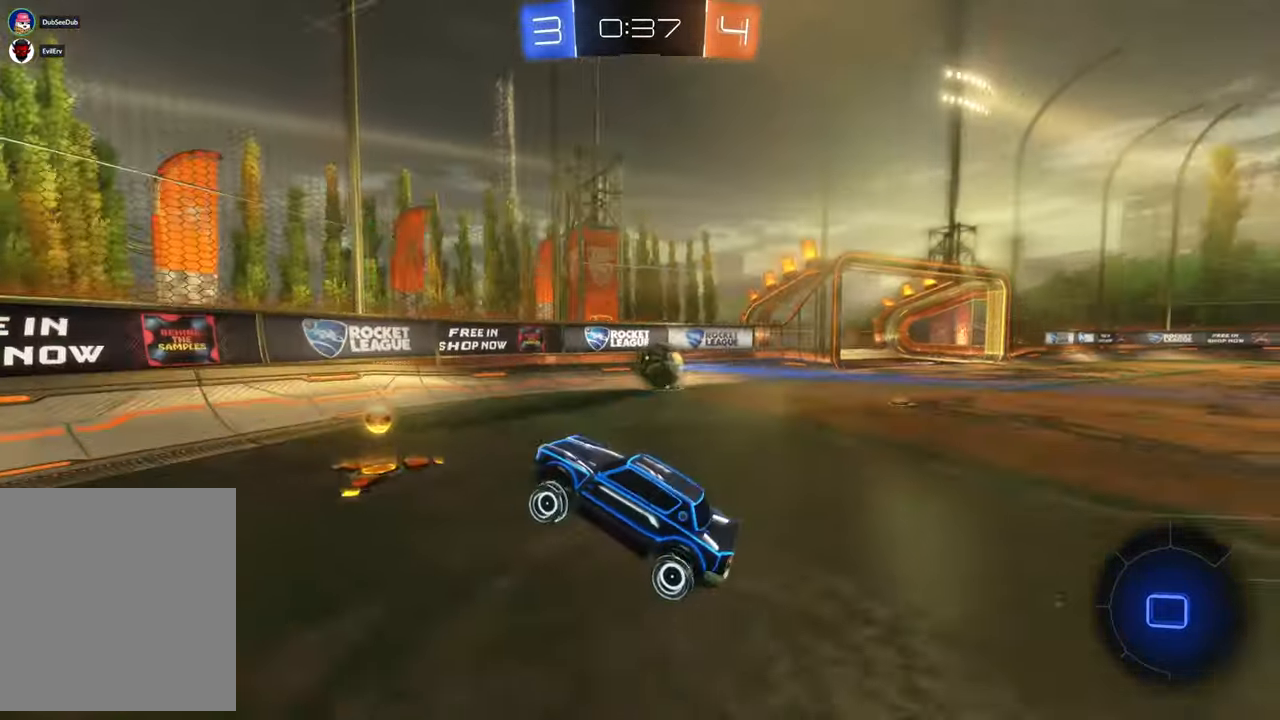
{"dt_ms": 500, "buttons": [], "left_stick": "right", "right_stick": "center", "events": [[150, "left_stick", "center"], [283, "left_stick", "right"]]}
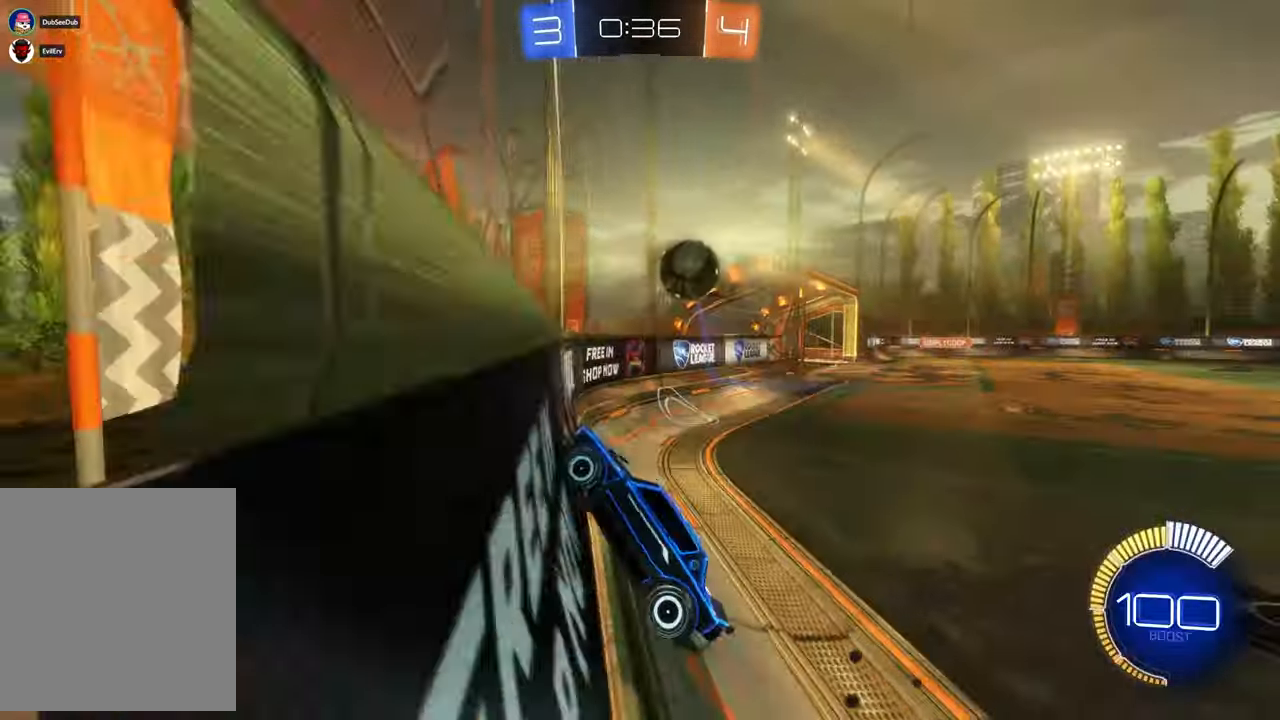
{"dt_ms": 500, "buttons": [], "left_stick": "right", "right_stick": "center"}
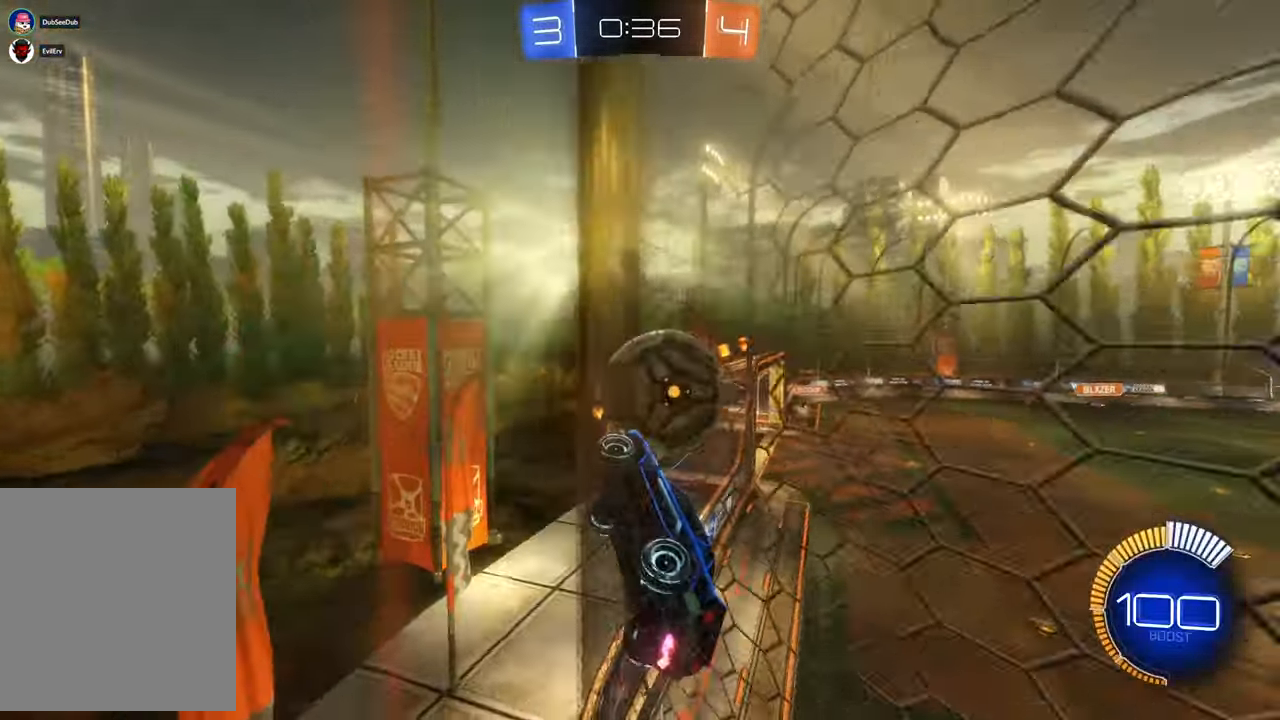
{"dt_ms": 500, "buttons": [], "left_stick": "right", "right_stick": "center", "events": [[50, "left_stick", "center"], [117, "left_stick", "right"]]}
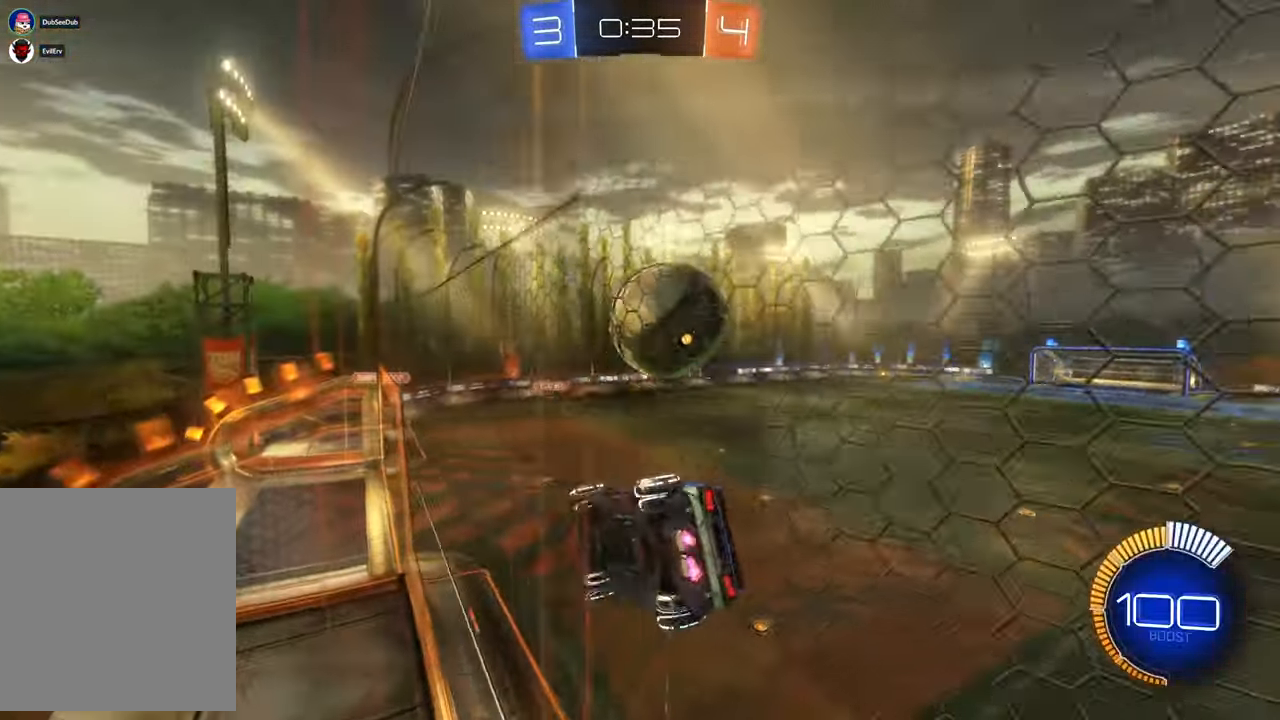
{"dt_ms": 500, "buttons": [], "left_stick": "right", "right_stick": "center"}